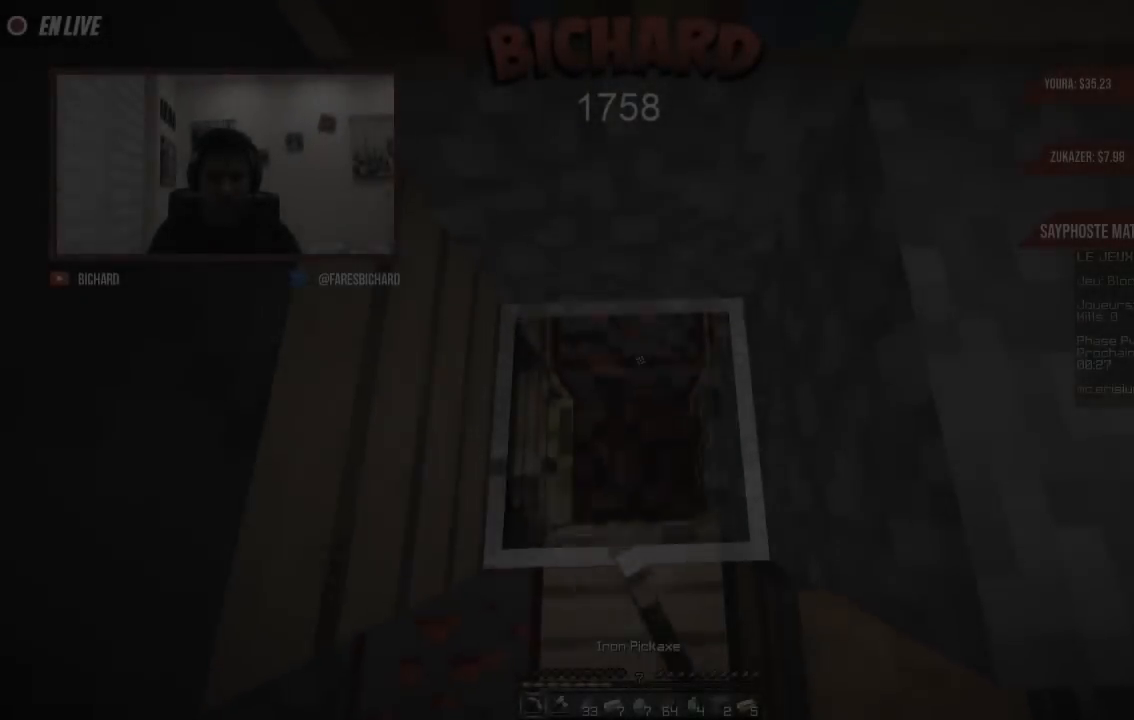
Gameplay with keyboard and mouse; each line is a JSON object with the keys and mouse buttons held at the frame after it. "events" lists presses ("down") and releases ("up") of "d", "q", "s", "z", "mouse_left" and "mouse_right" between this image and that frame as [ms after this image, input, new state], when the widget could be followed in between. "mouse_left", "mouse_right" = the "left", "right" buttons of the "mouse" list. No other keys are recorded. Fast repeated clicks can show as one long hold. Mouse movement is not recorded.
{"keys": [], "mouse": ["left"], "events": []}
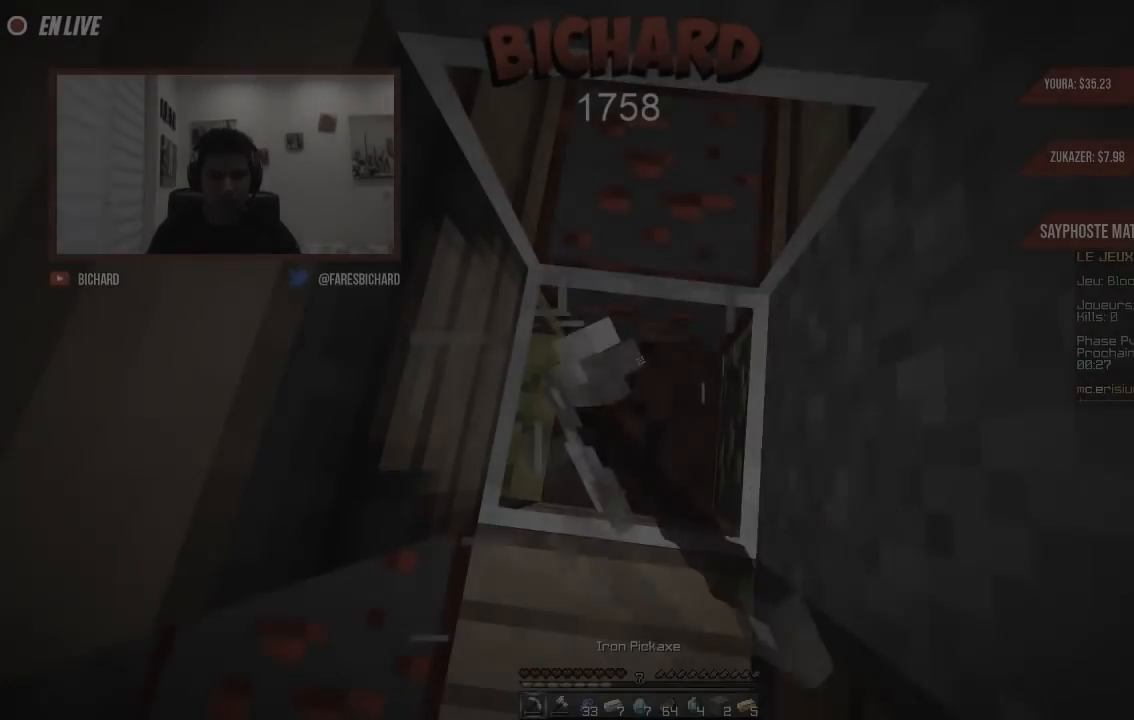
{"keys": [], "mouse": ["left"], "events": [[133, "z", "down"], [383, "z", "up"]]}
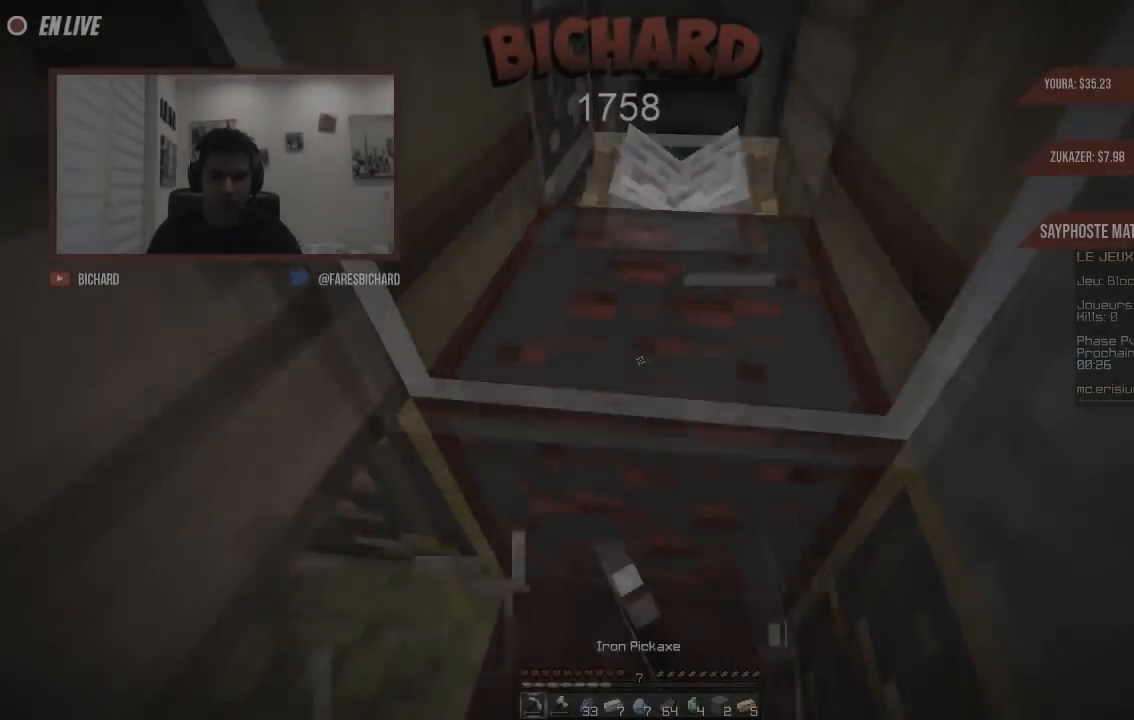
{"keys": [], "mouse": ["left"], "events": []}
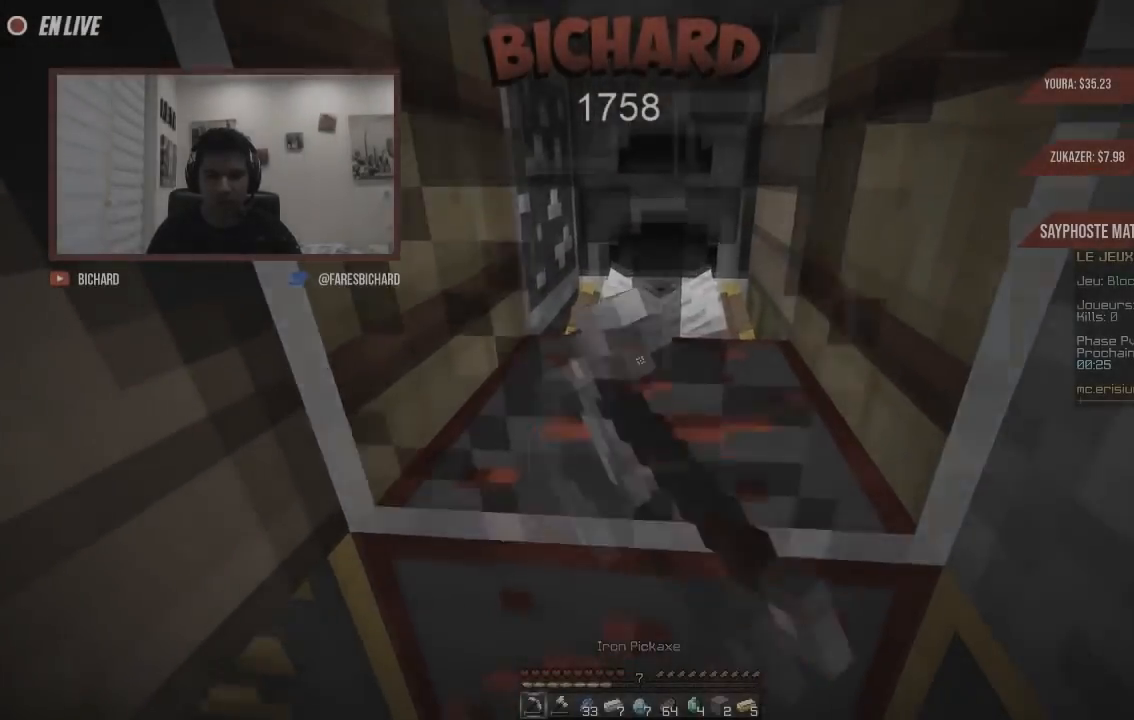
{"keys": [], "mouse": ["left"], "events": [[133, "z", "down"], [450, "z", "up"]]}
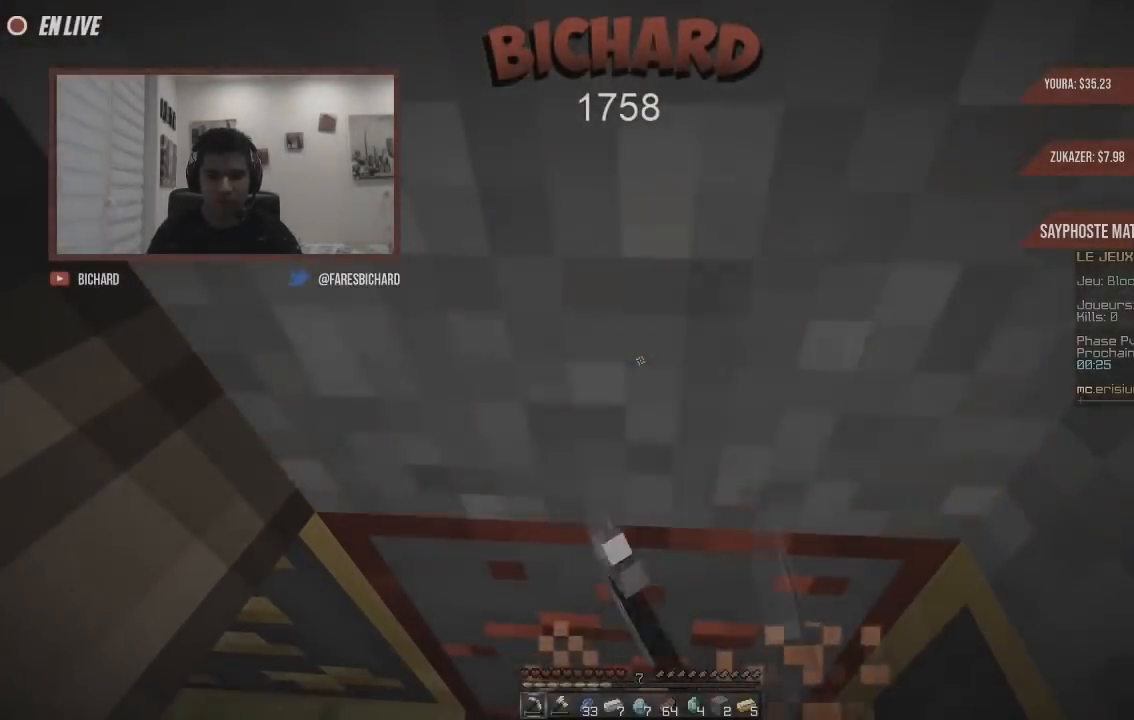
{"keys": [], "mouse": ["left"], "events": []}
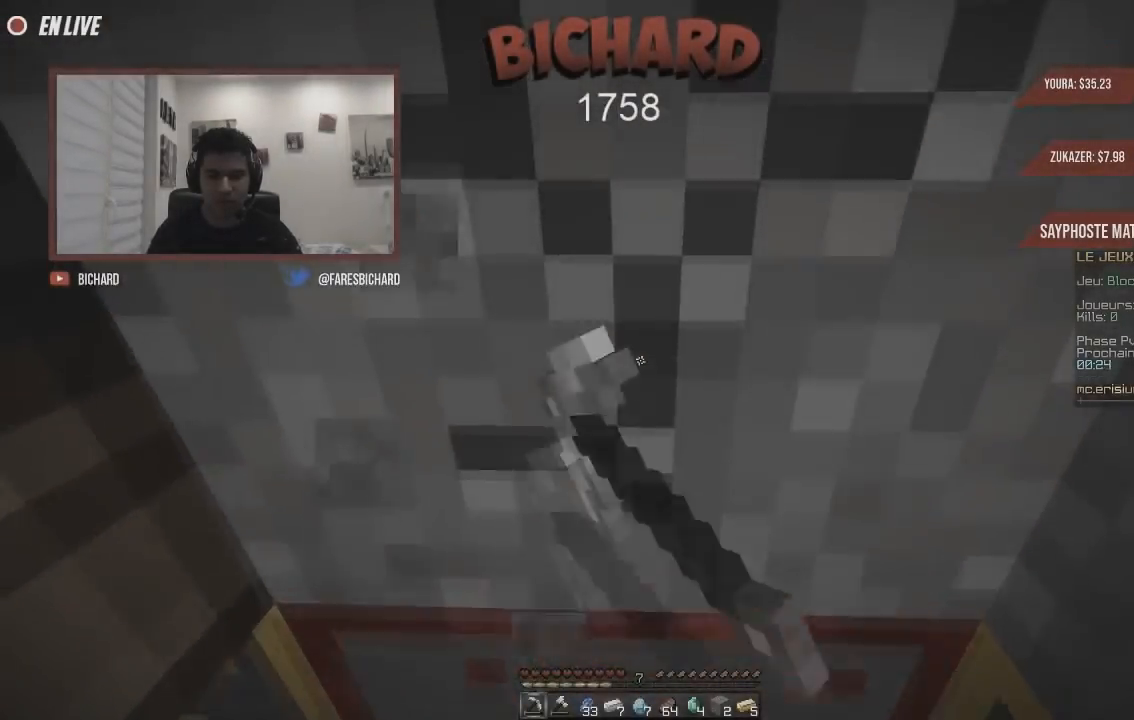
{"keys": ["s"], "mouse": ["left"], "events": [[317, "s", "down"]]}
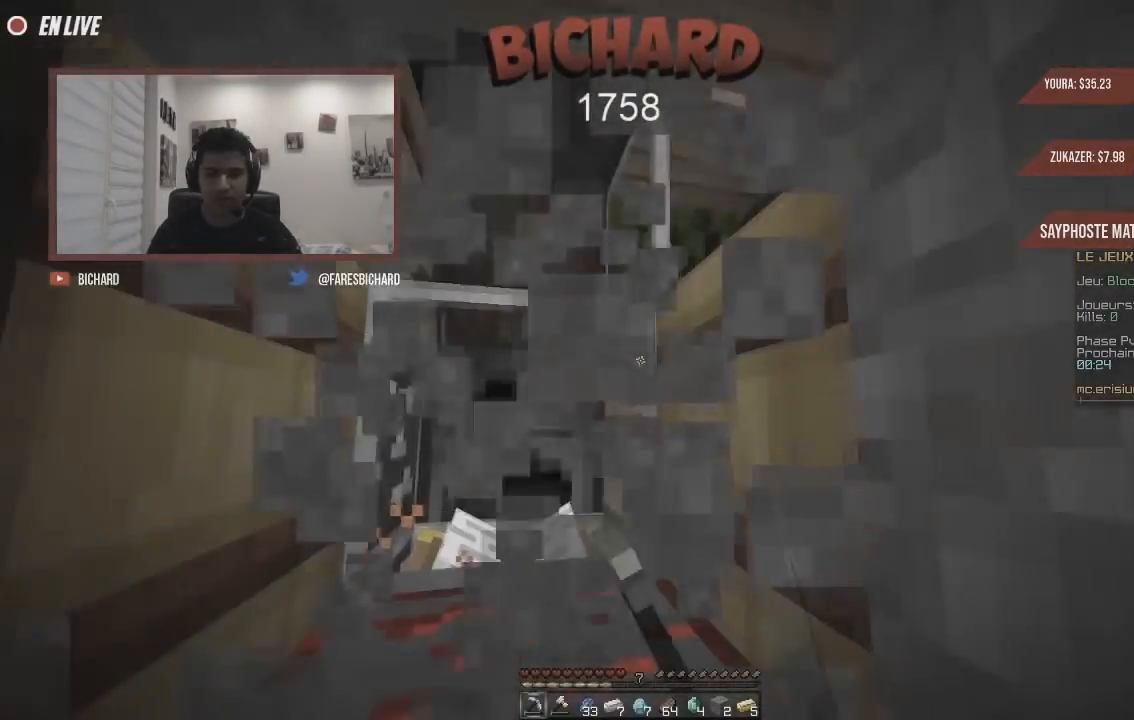
{"keys": ["z"], "mouse": ["left"], "events": [[267, "s", "up"], [484, "z", "down"]]}
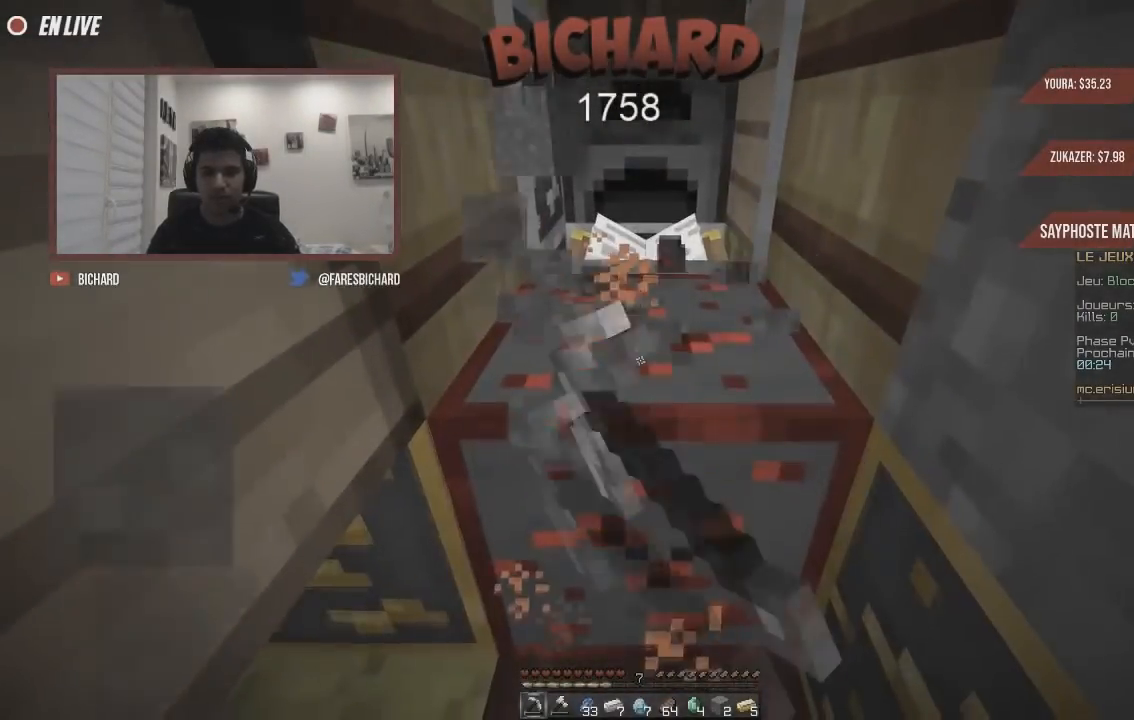
{"keys": ["z"], "mouse": ["left"], "events": [[200, "z", "up"], [333, "z", "down"]]}
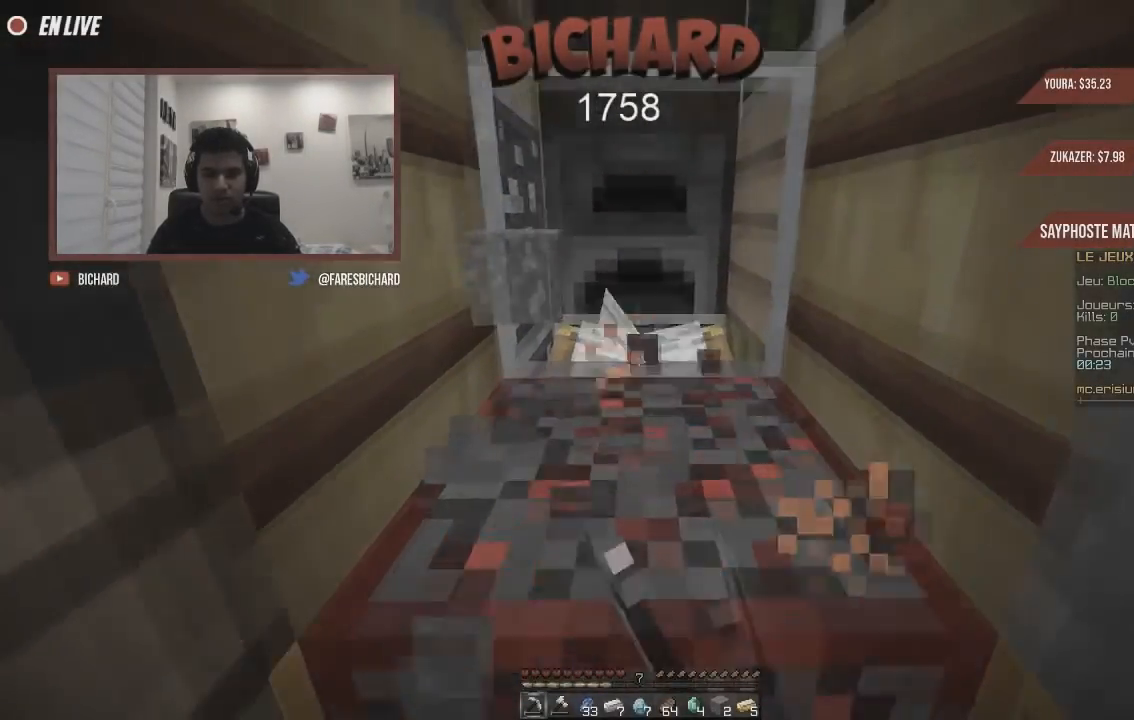
{"keys": [], "mouse": ["left"], "events": [[501, "z", "up"]]}
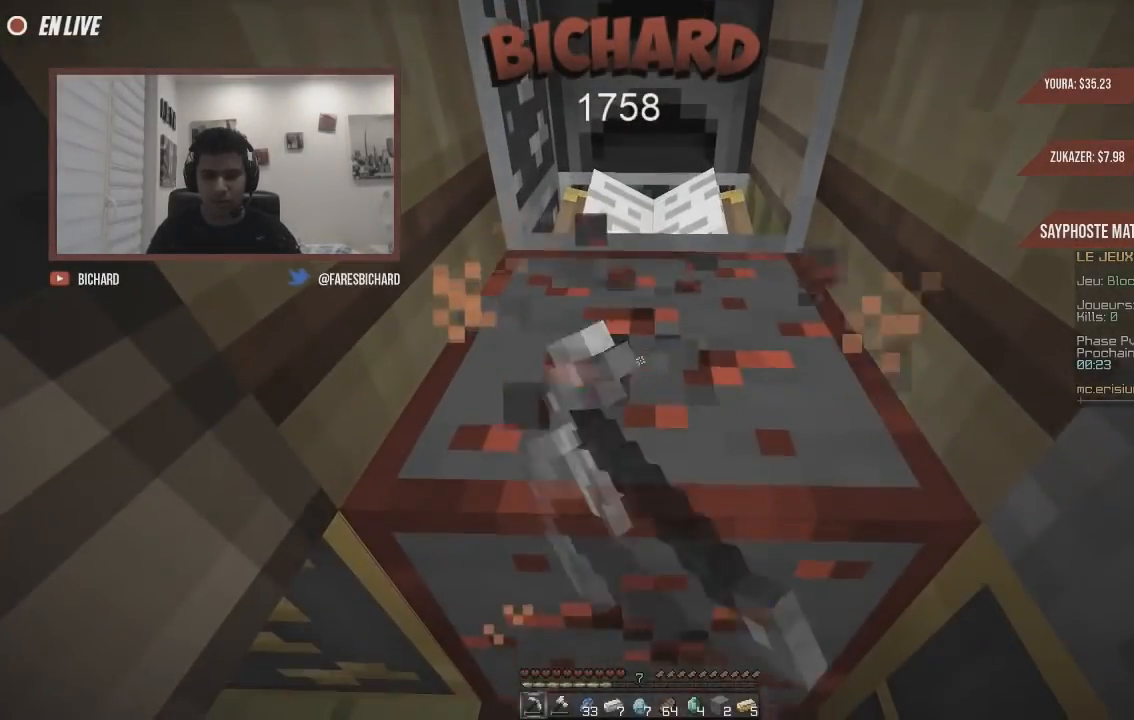
{"keys": ["z"], "mouse": ["left"], "events": [[283, "z", "down"]]}
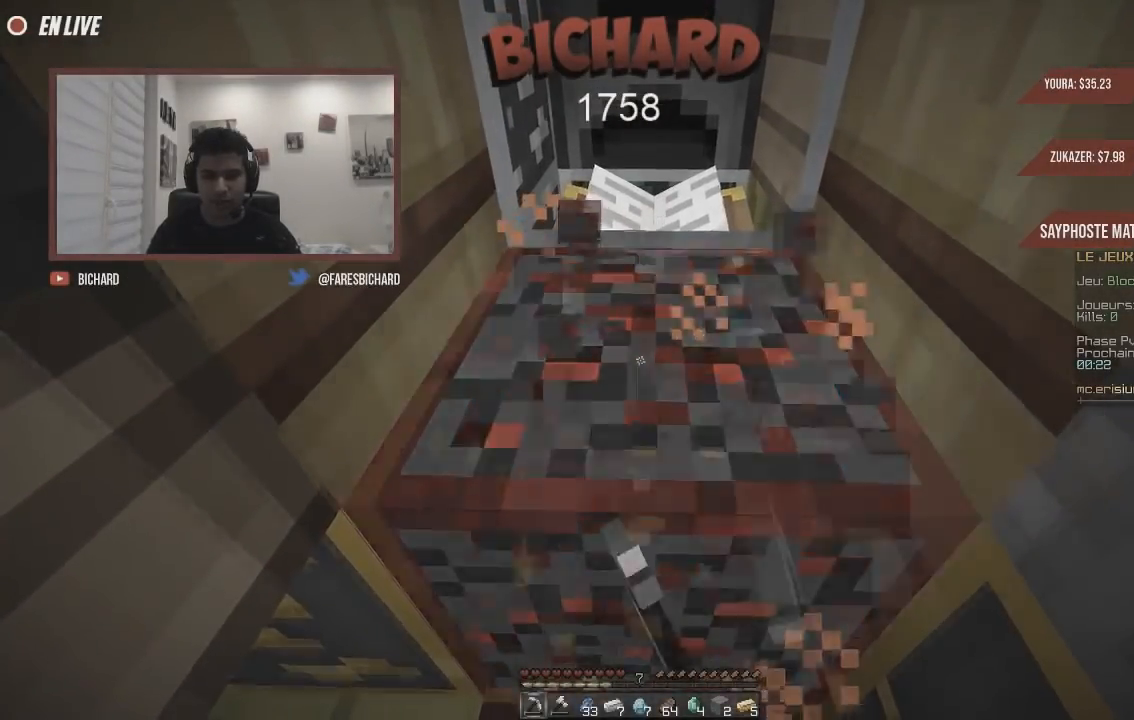
{"keys": ["z"], "mouse": ["left"], "events": []}
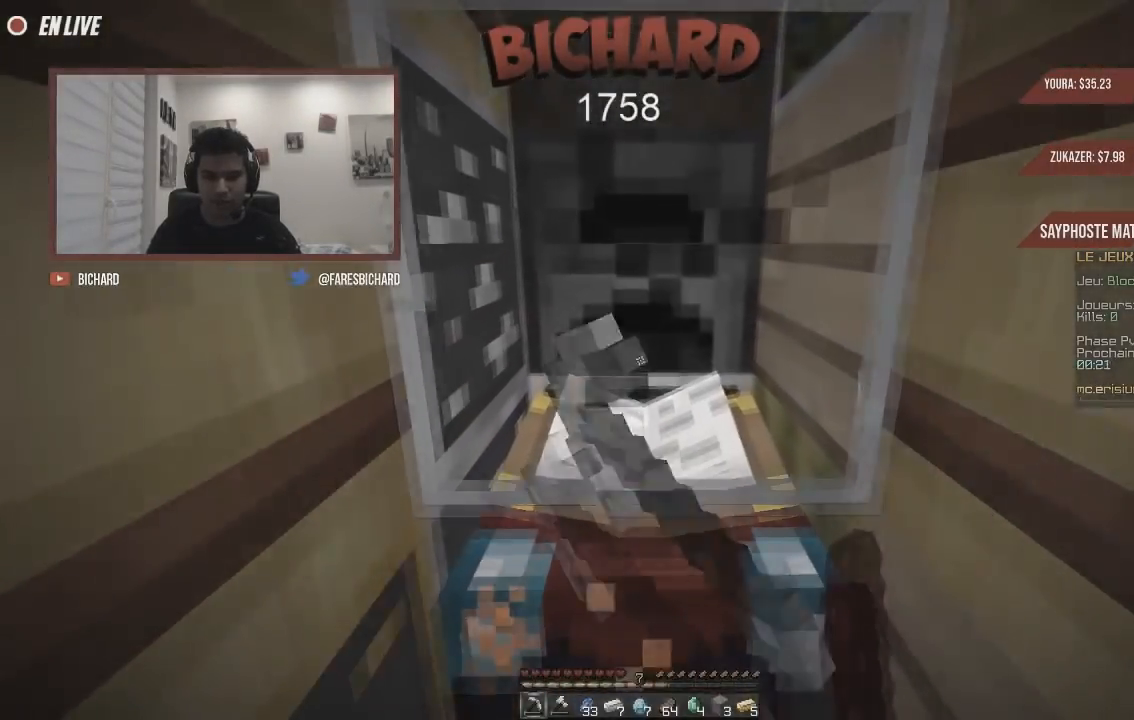
{"keys": ["z"], "mouse": ["left"], "events": []}
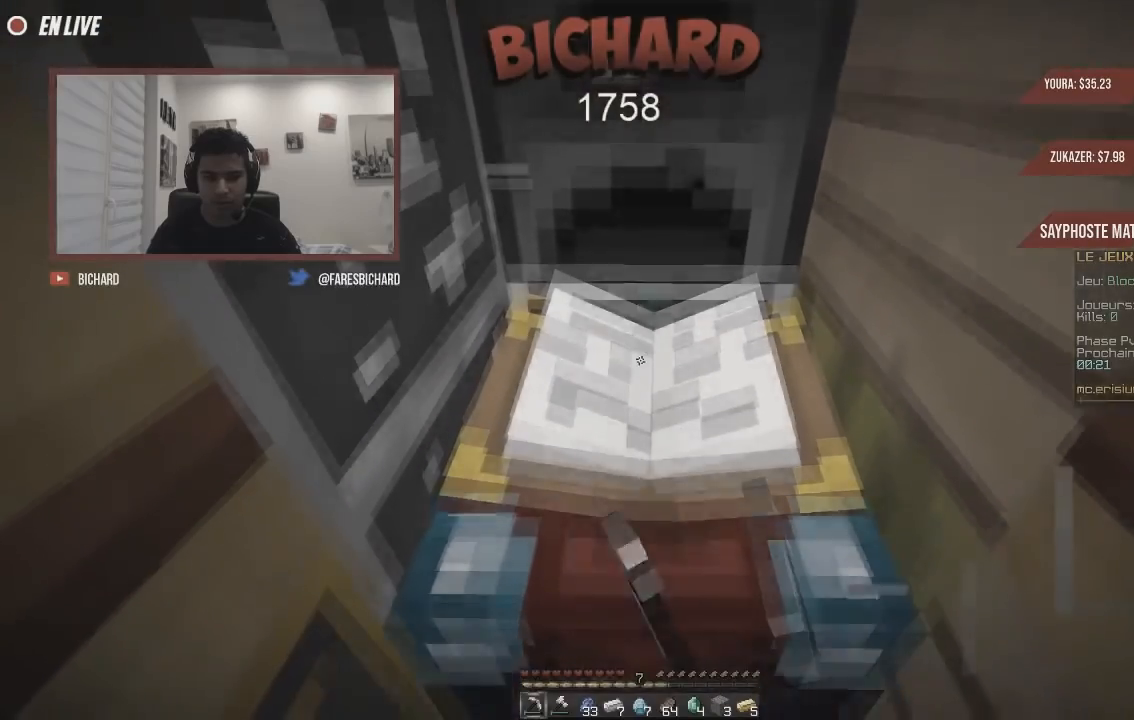
{"keys": ["z"], "mouse": ["left"], "events": []}
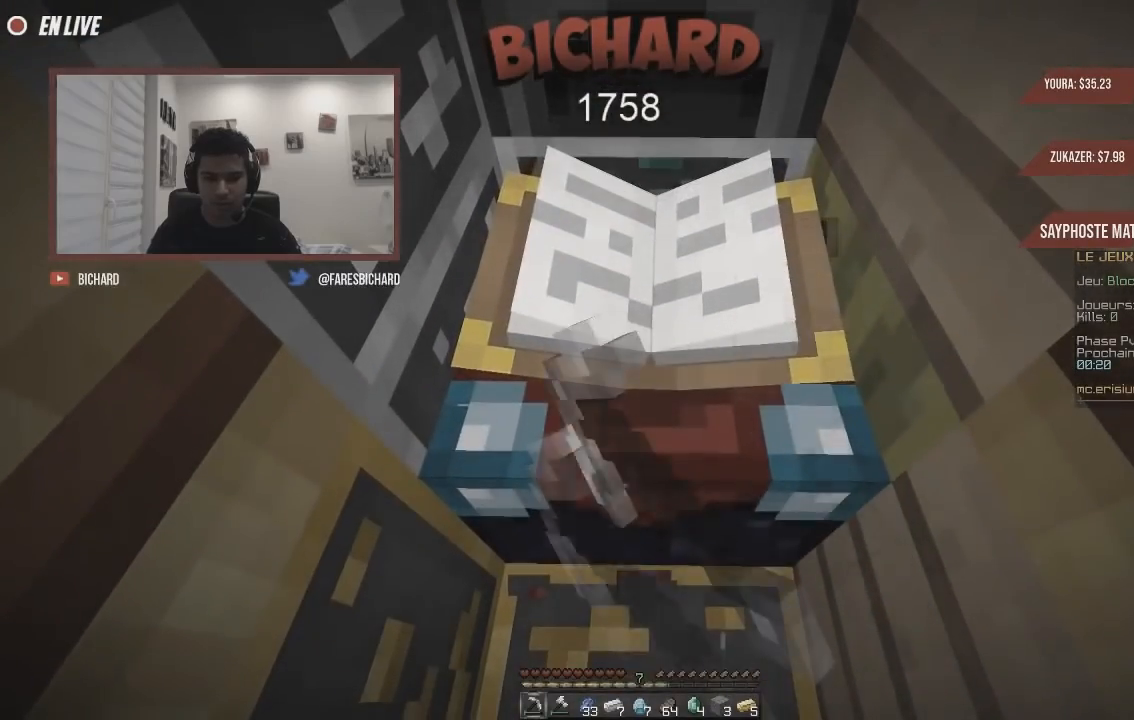
{"keys": ["z"], "mouse": ["left"], "events": []}
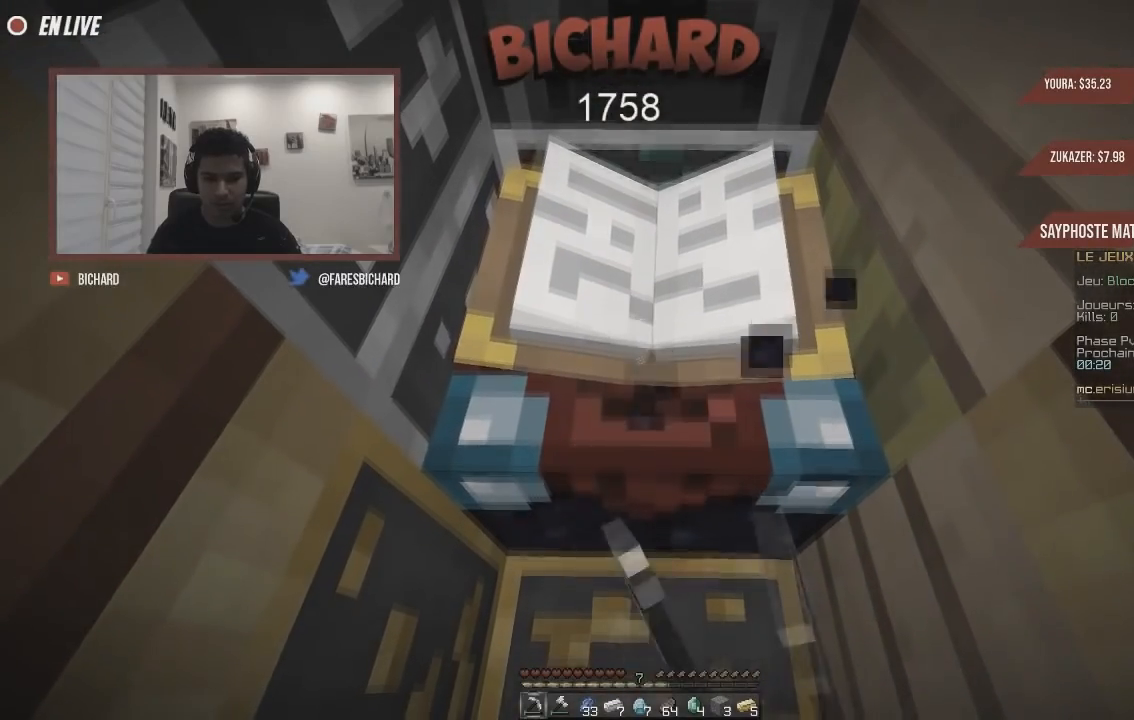
{"keys": ["z"], "mouse": ["left"], "events": []}
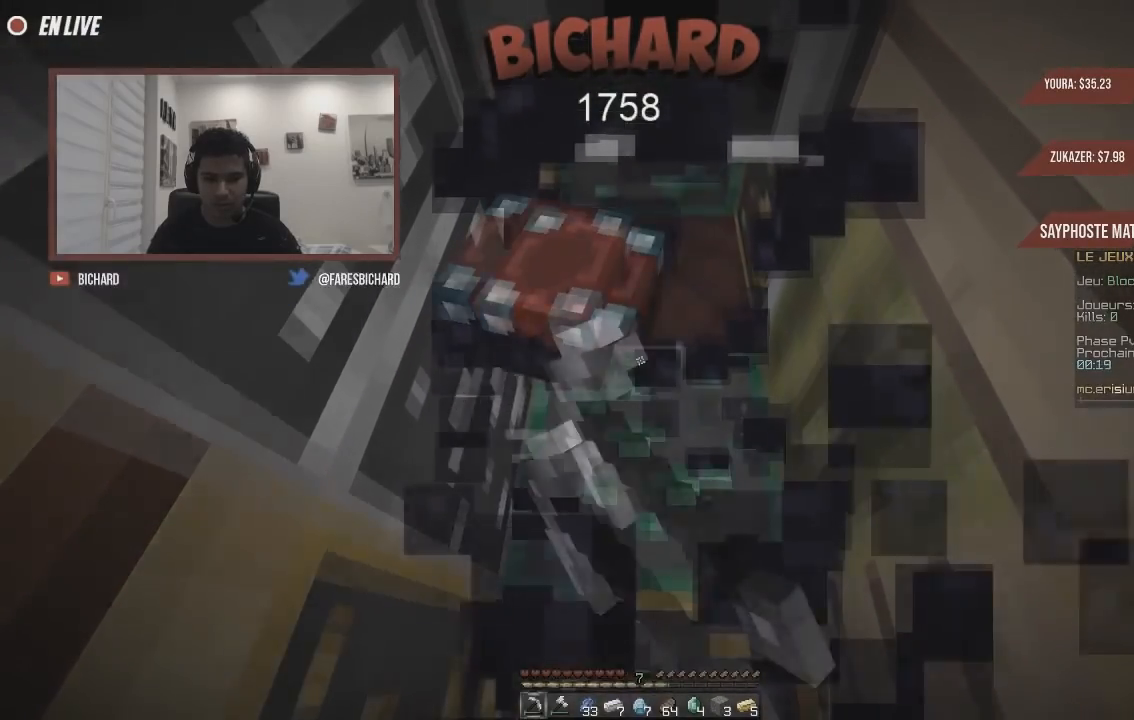
{"keys": [], "mouse": ["left"], "events": [[283, "z", "up"]]}
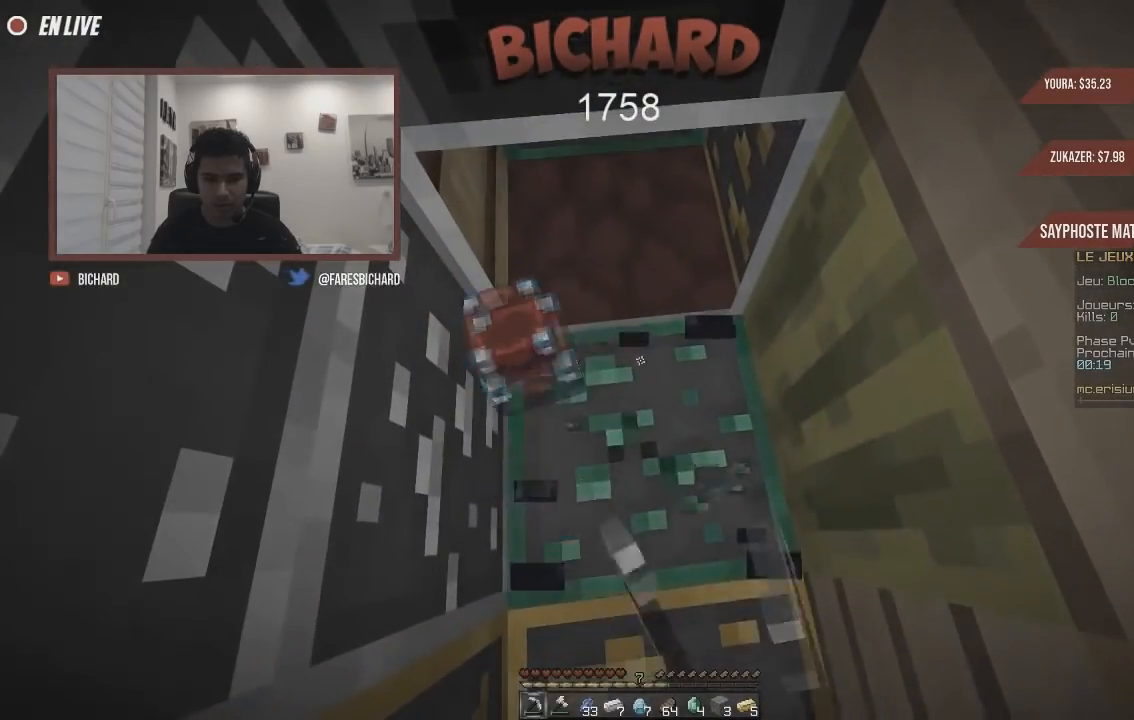
{"keys": ["z"], "mouse": ["left"], "events": [[384, "z", "down"]]}
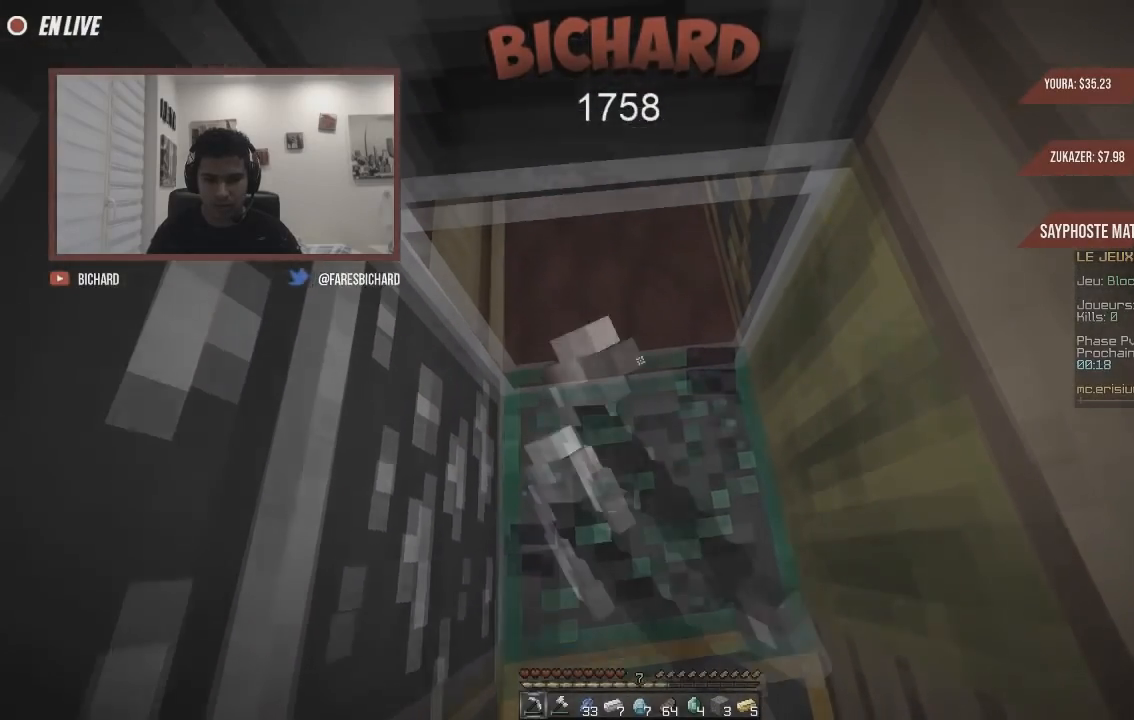
{"keys": [], "mouse": ["left"], "events": [[183, "z", "up"]]}
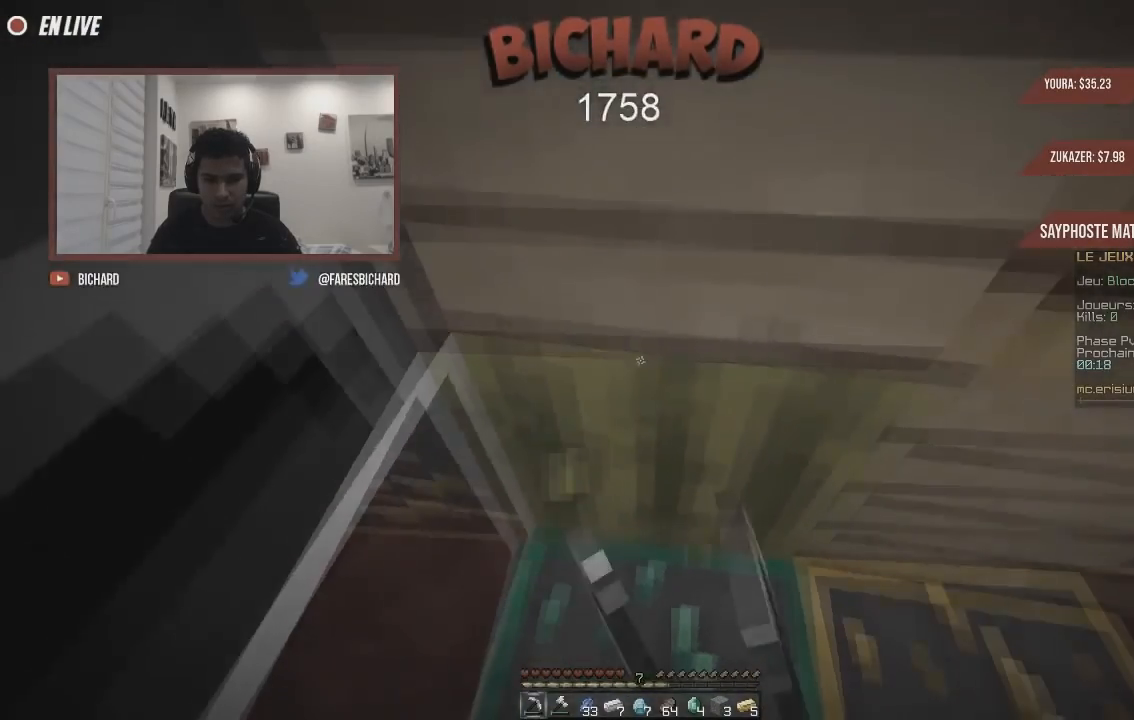
{"keys": ["d", "z"], "mouse": [], "events": [[217, "d", "down"], [334, "z", "down"], [417, "mouse_left", "up"]]}
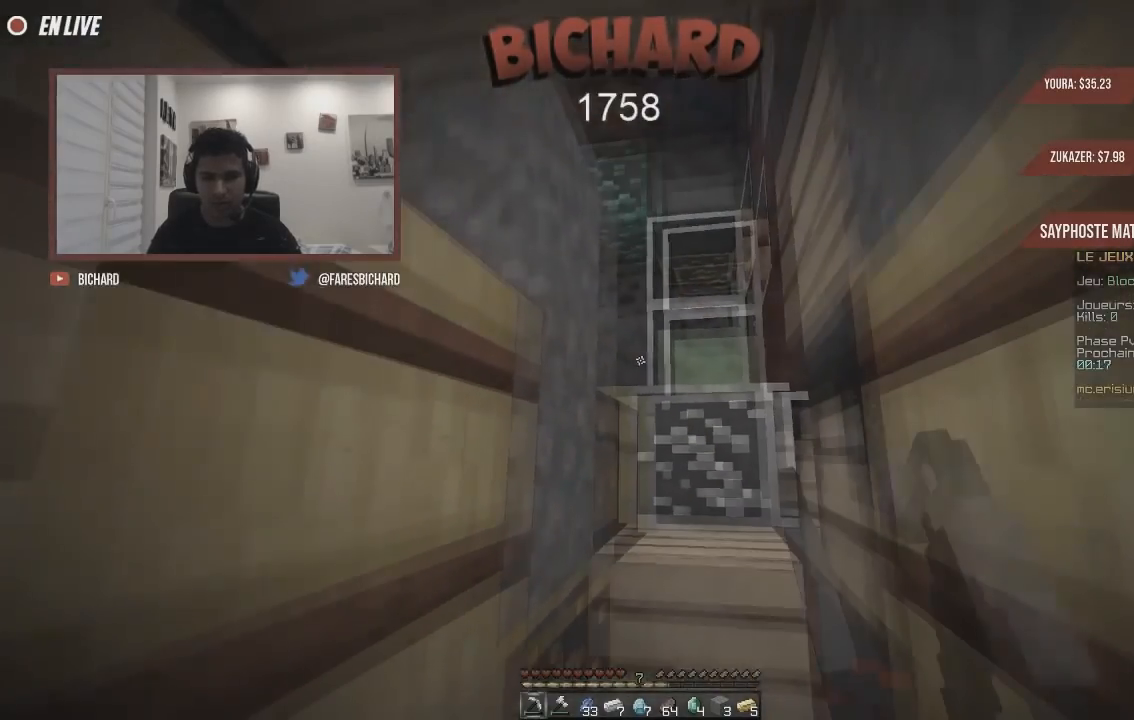
{"keys": ["z"], "mouse": [], "events": [[200, "d", "up"]]}
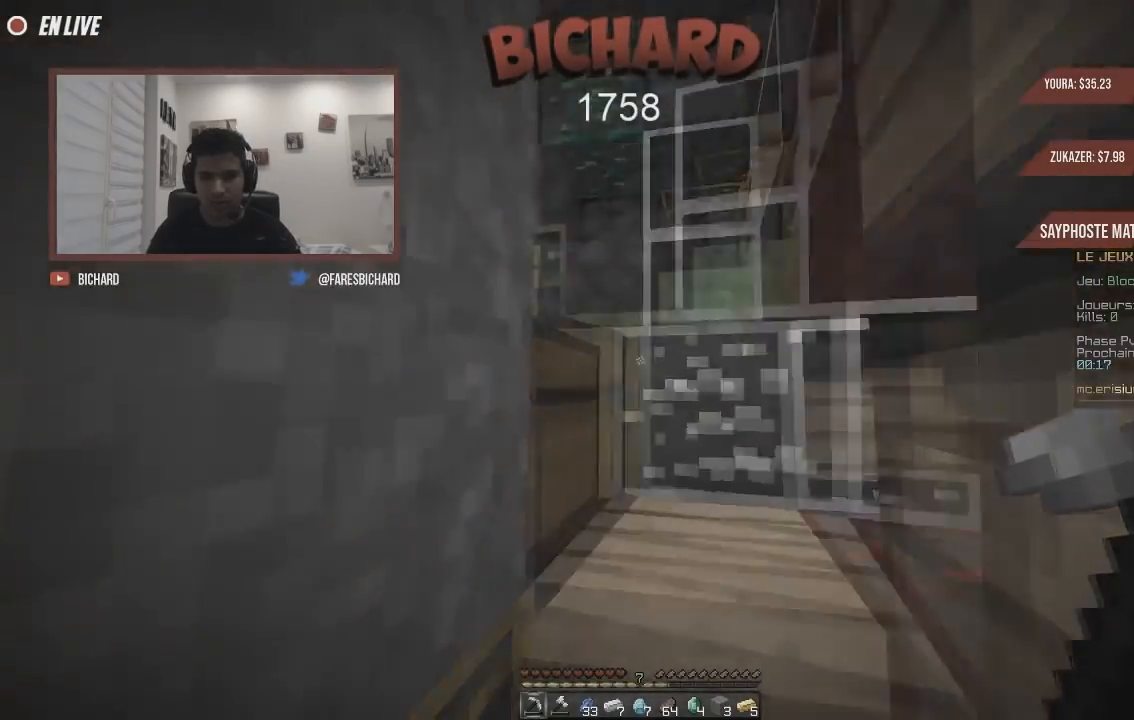
{"keys": ["d", "s"], "mouse": [], "events": [[17, "d", "down"], [217, "z", "up"], [467, "s", "down"]]}
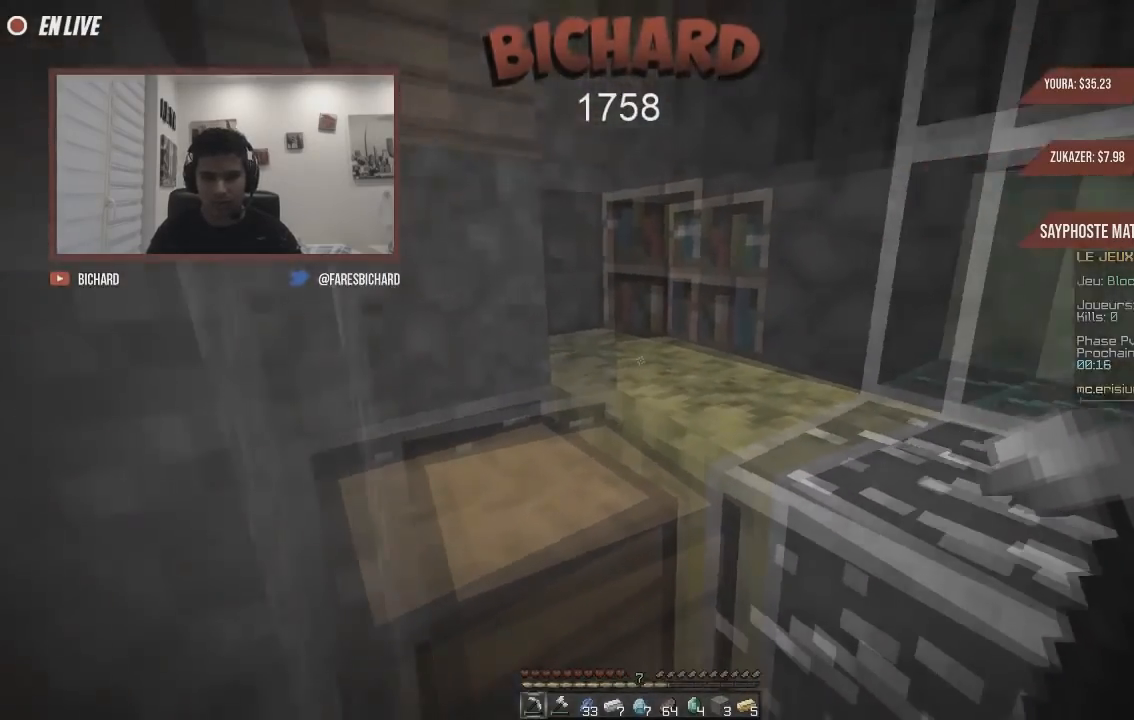
{"keys": ["d", "z"], "mouse": [], "events": [[150, "s", "up"], [183, "z", "down"], [283, "d", "up"], [367, "d", "down"]]}
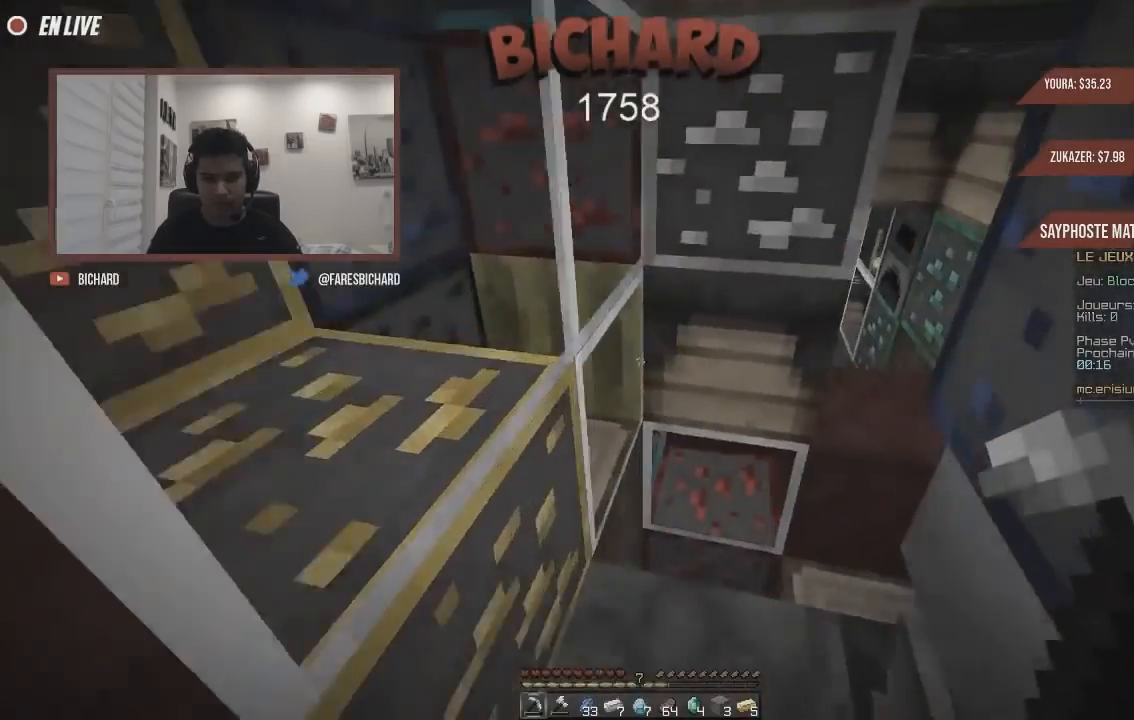
{"keys": ["d", "z"], "mouse": [], "events": [[301, "d", "up"], [434, "d", "down"]]}
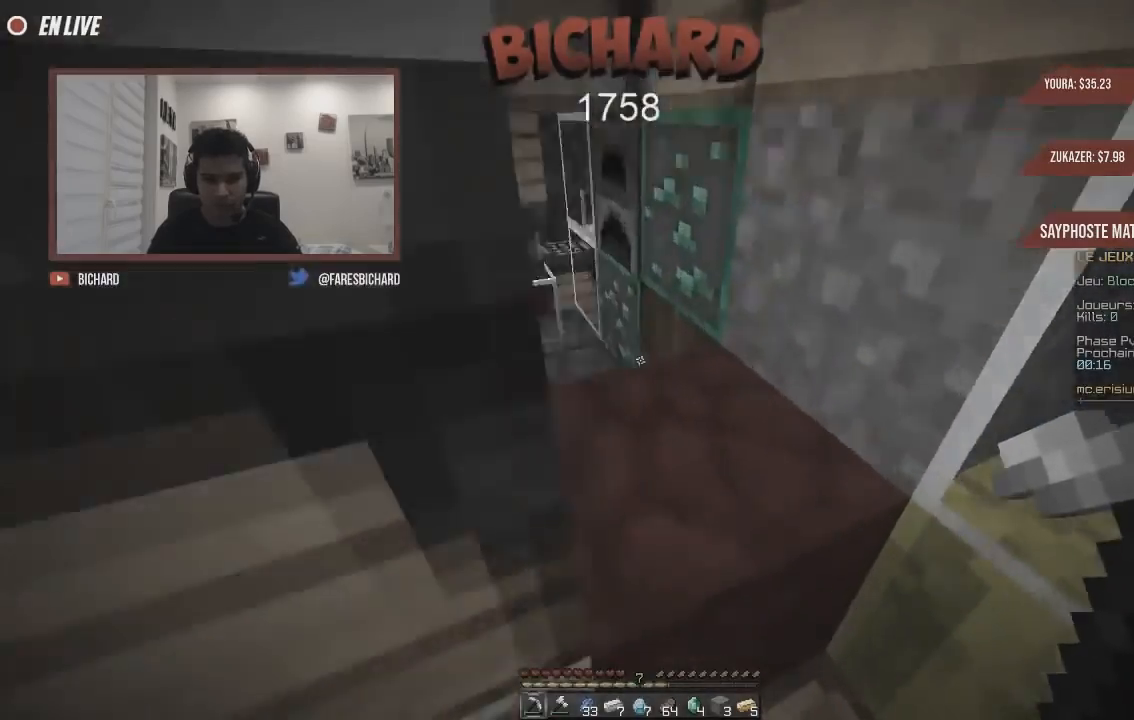
{"keys": ["q"], "mouse": ["left"], "events": [[33, "d", "up"], [33, "mouse_left", "down"], [33, "z", "up"], [250, "q", "down"]]}
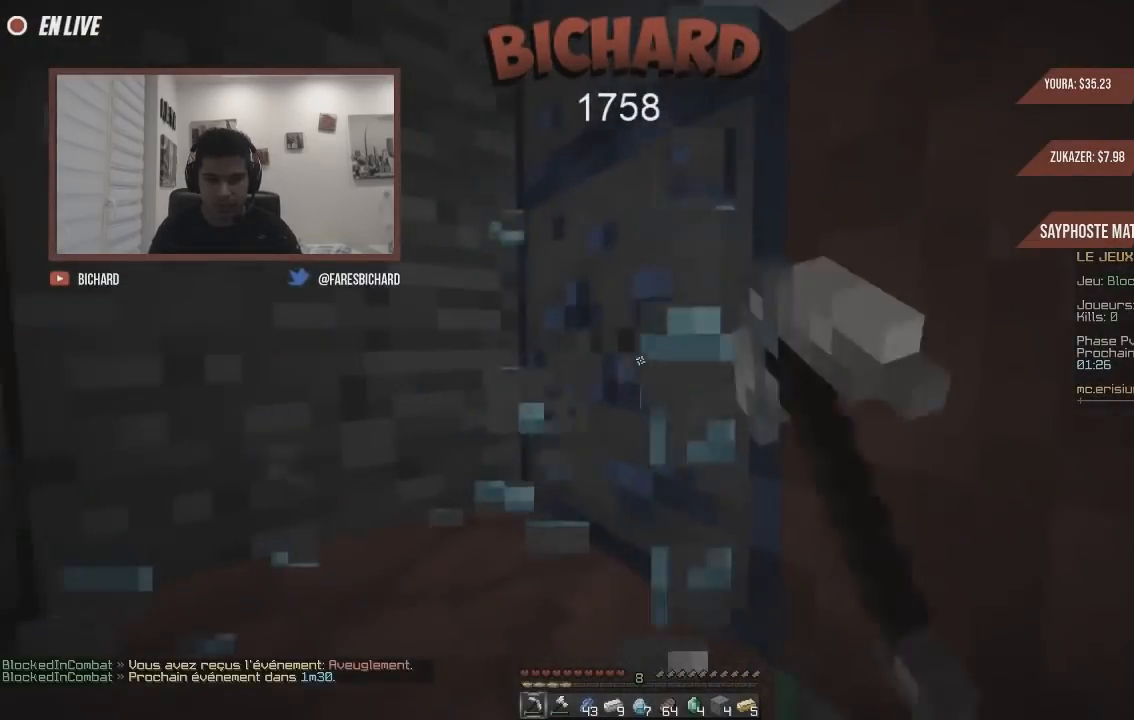
{"keys": [], "mouse": ["left"], "events": [[50, "q", "up"]]}
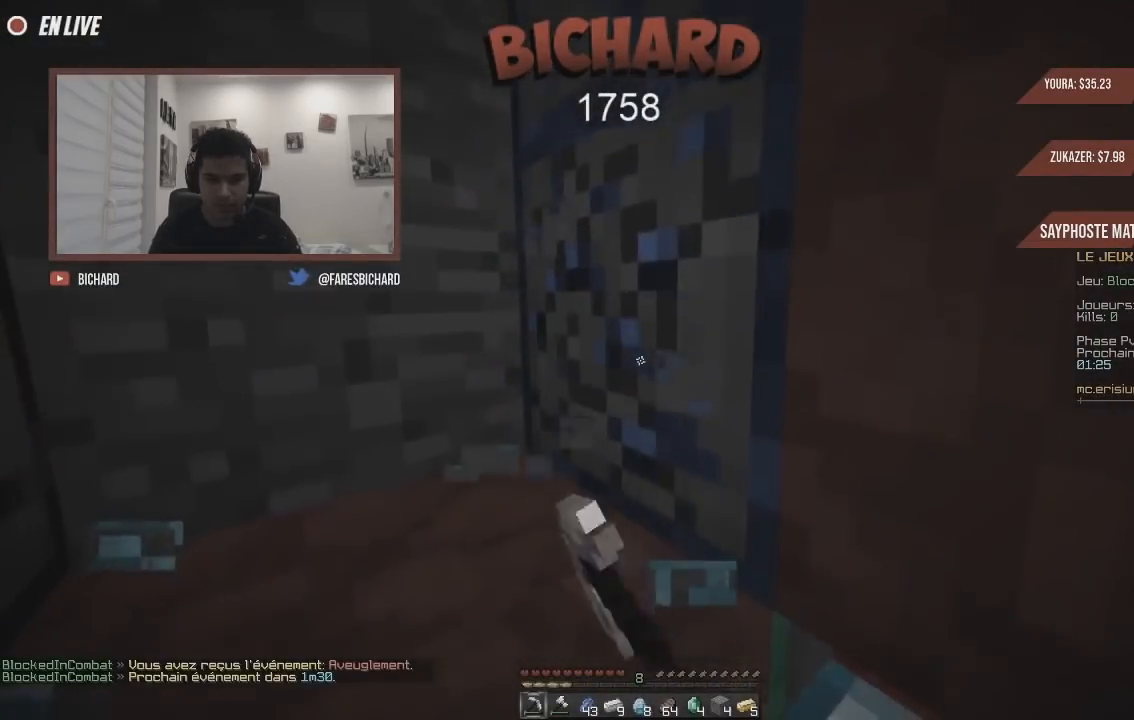
{"keys": [], "mouse": ["left"], "events": []}
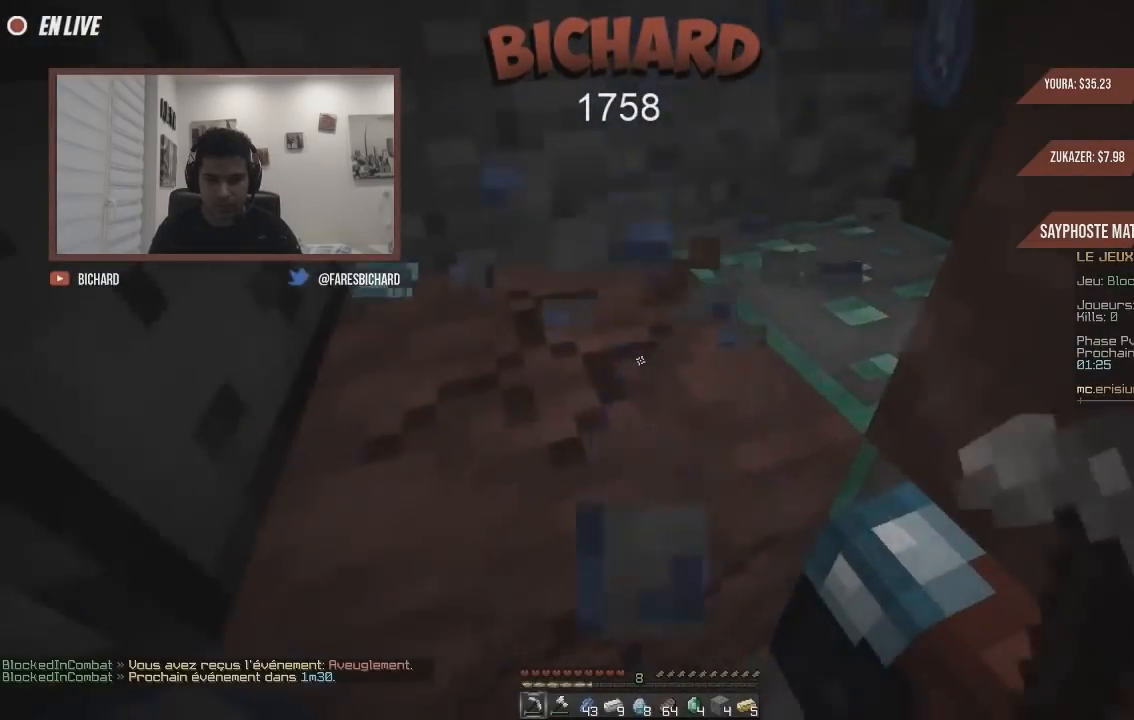
{"keys": ["z"], "mouse": ["left"], "events": [[468, "z", "down"]]}
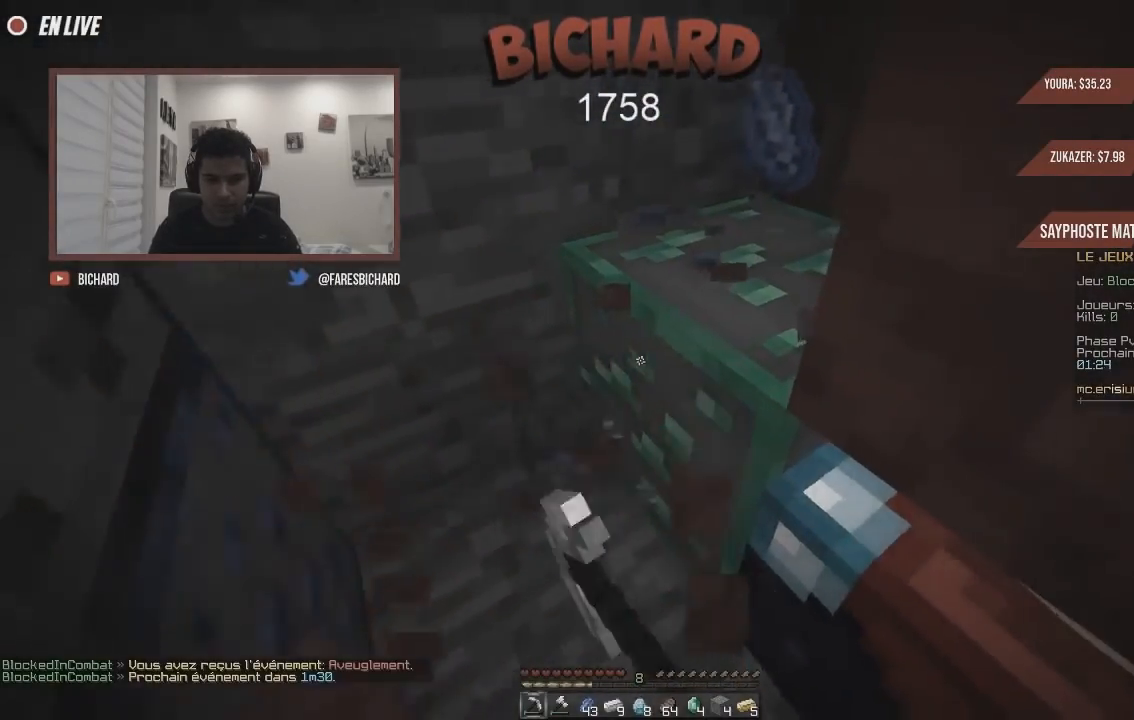
{"keys": ["z"], "mouse": ["left"], "events": [[350, "z", "up"], [467, "z", "down"]]}
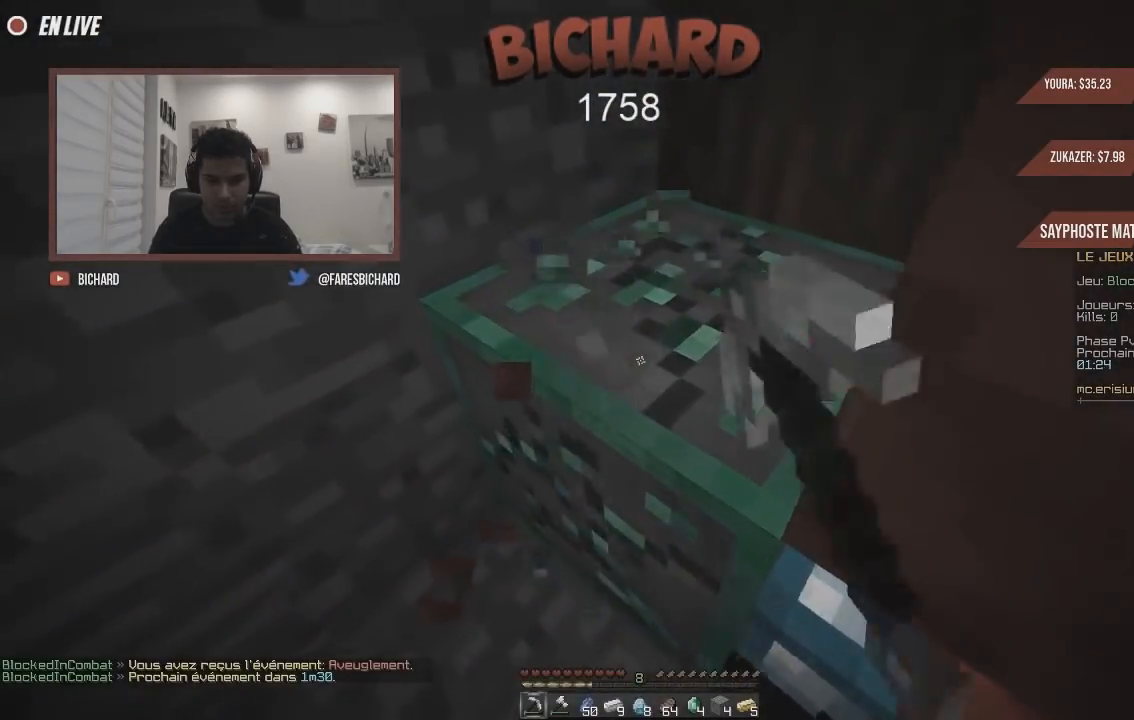
{"keys": ["z"], "mouse": ["left"], "events": [[167, "d", "down"], [351, "z", "up"], [384, "d", "up"], [501, "z", "down"]]}
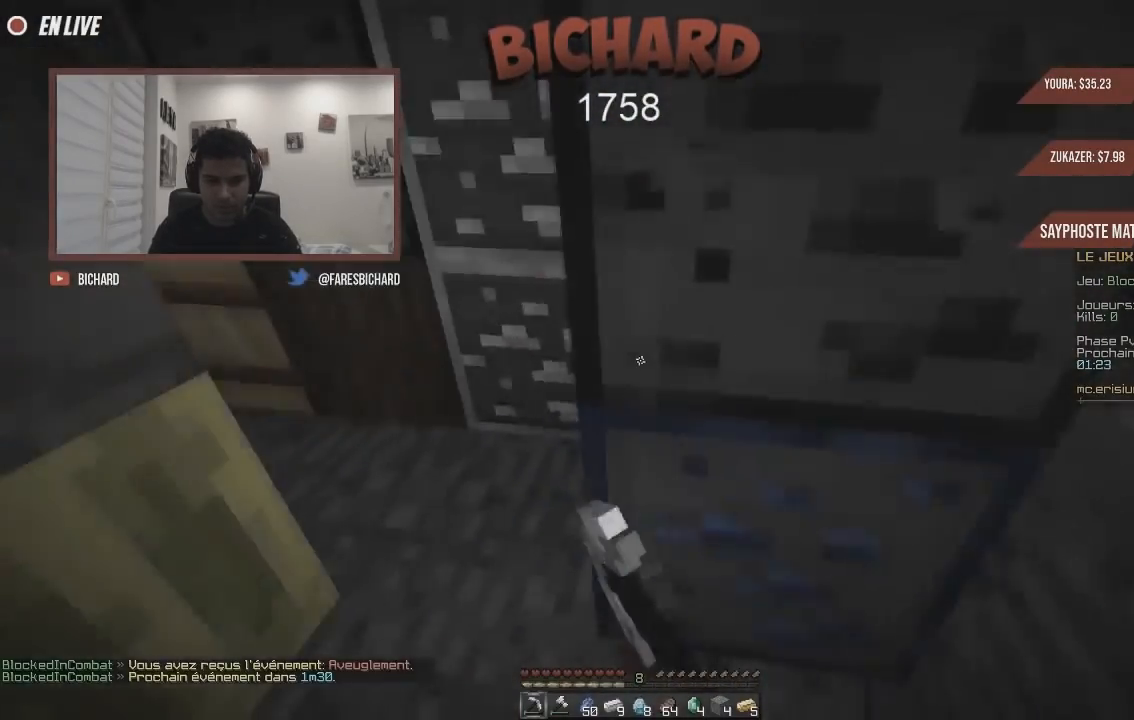
{"keys": ["q", "z"], "mouse": ["left"], "events": [[417, "q", "down"]]}